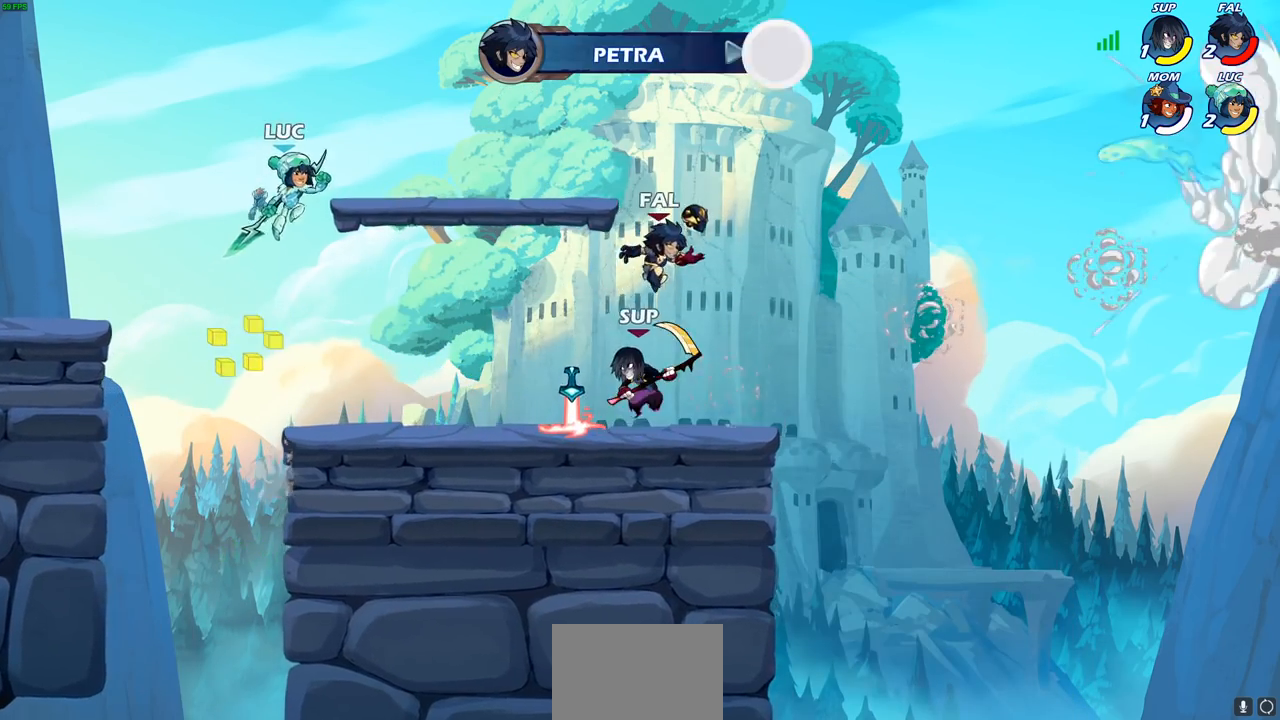
Gameplay with a controller (PlayStation layout); each line is a JSON object with the inputs held at the frame after it. "events" lists button and stick changes between this image and that frame as [ms after this image, input, new state], when the widget could be followed in between.
{"buttons": [], "left_stick": "center", "right_stick": "center", "events": [[17, "left_stick", "down-right"], [150, "R1", "down"], [217, "R1", "up"], [250, "left_stick", "center"]]}
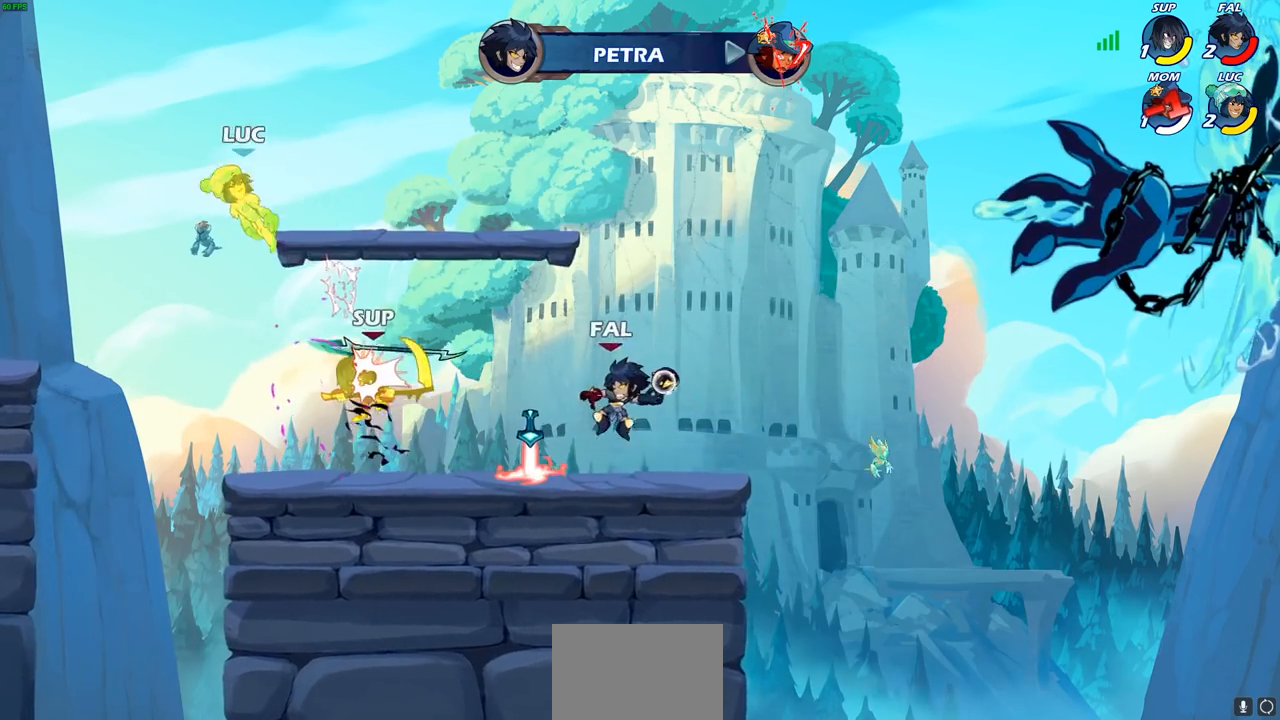
{"buttons": [], "left_stick": "down-left", "right_stick": "center", "events": [[100, "left_stick", "right"], [433, "left_stick", "down-left"]]}
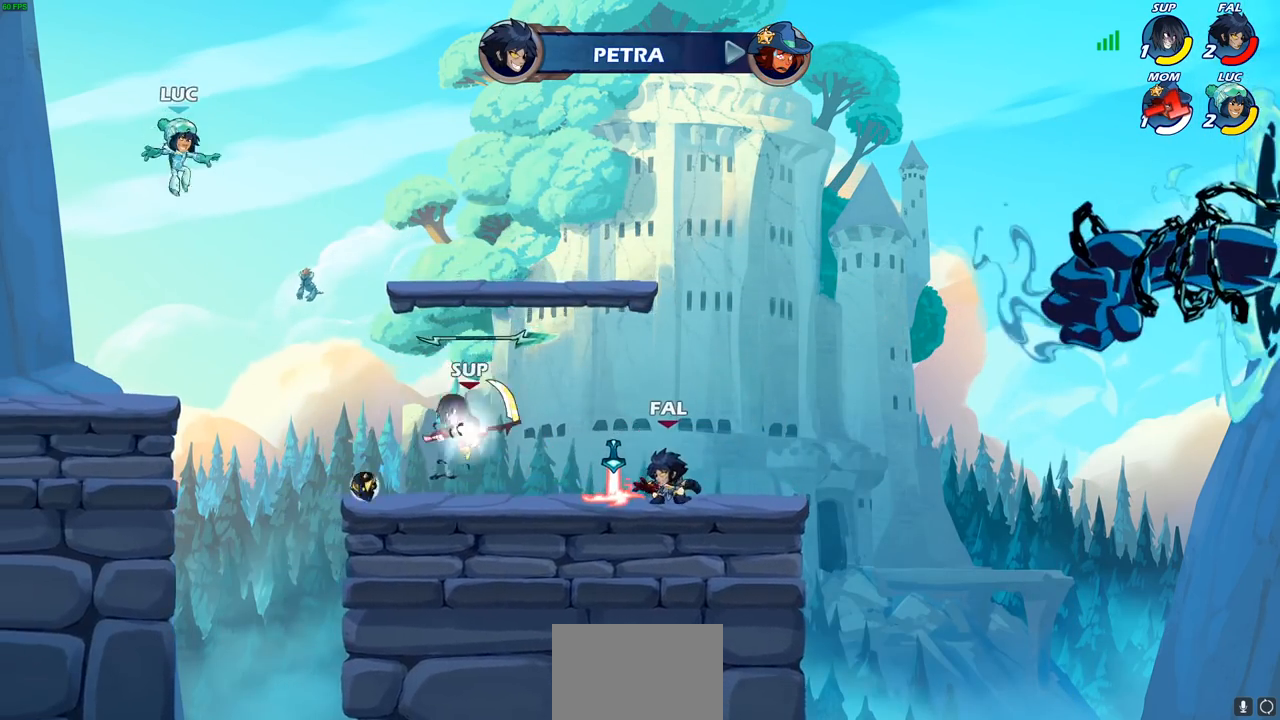
{"buttons": [], "left_stick": "left", "right_stick": "center", "events": [[250, "left_stick", "left"]]}
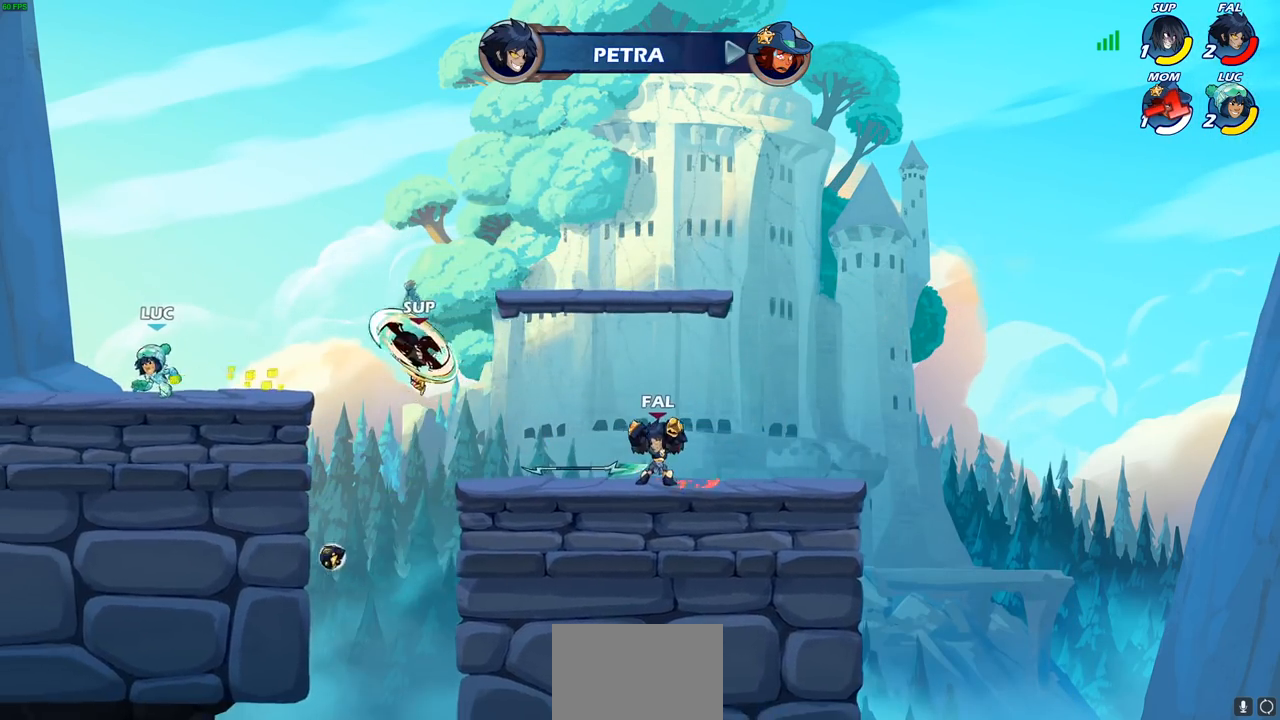
{"buttons": [], "left_stick": "center", "right_stick": "center", "events": [[67, "left_stick", "right"], [217, "R2", "down"], [317, "CIRCLE", "down"], [333, "R2", "up"], [367, "left_stick", "center"], [383, "CIRCLE", "up"]]}
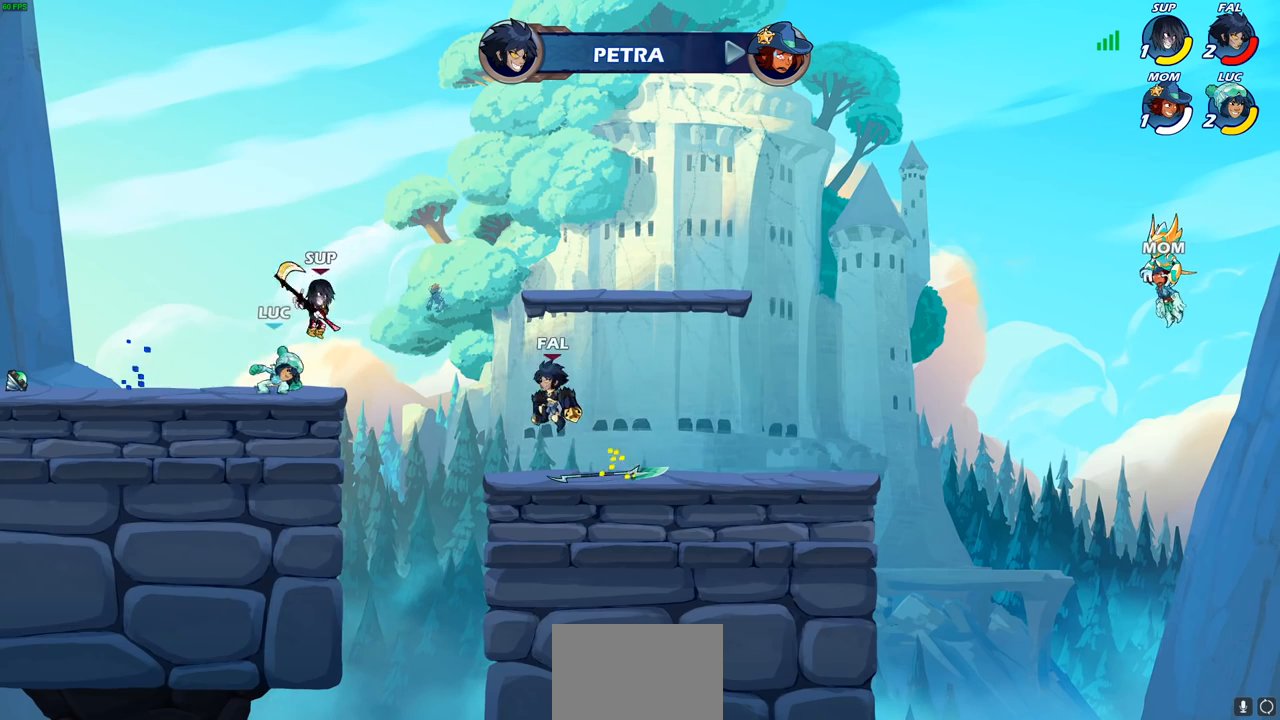
{"buttons": [], "left_stick": "right", "right_stick": "center", "events": [[400, "left_stick", "right"]]}
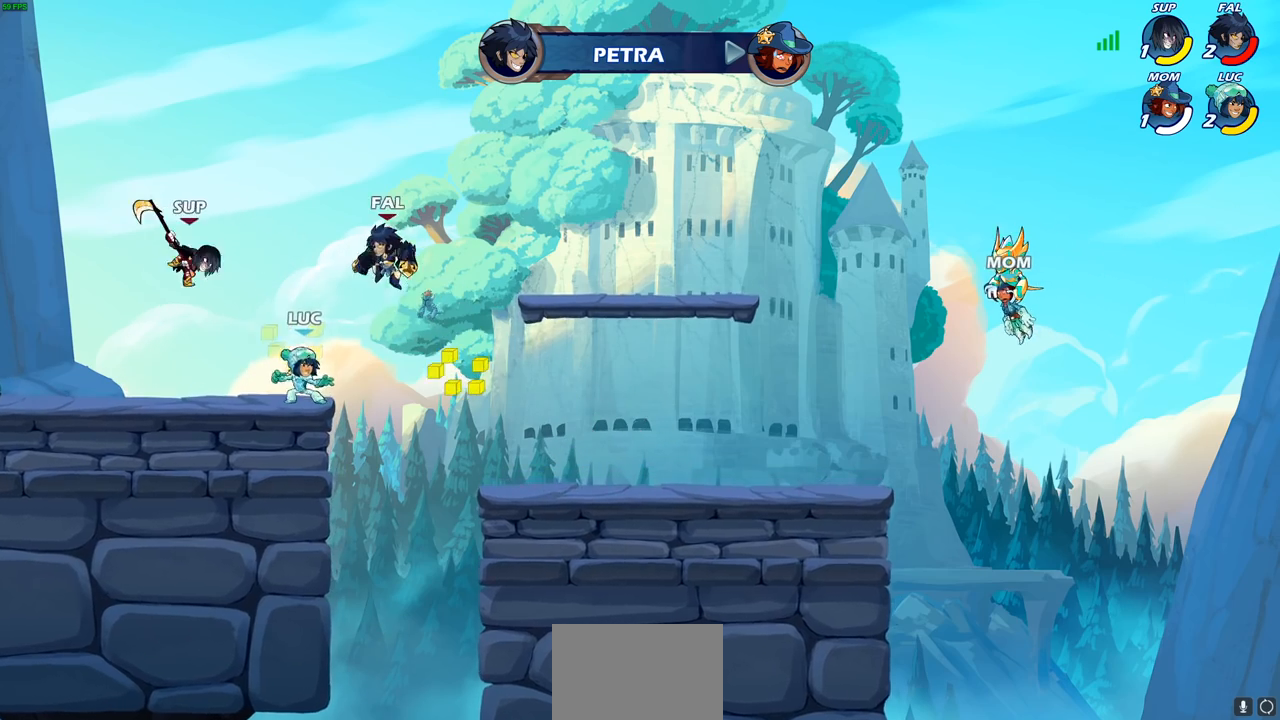
{"buttons": [], "left_stick": "left", "right_stick": "center", "events": [[50, "R2", "down"], [317, "R2", "up"], [450, "left_stick", "down-left"], [500, "left_stick", "left"]]}
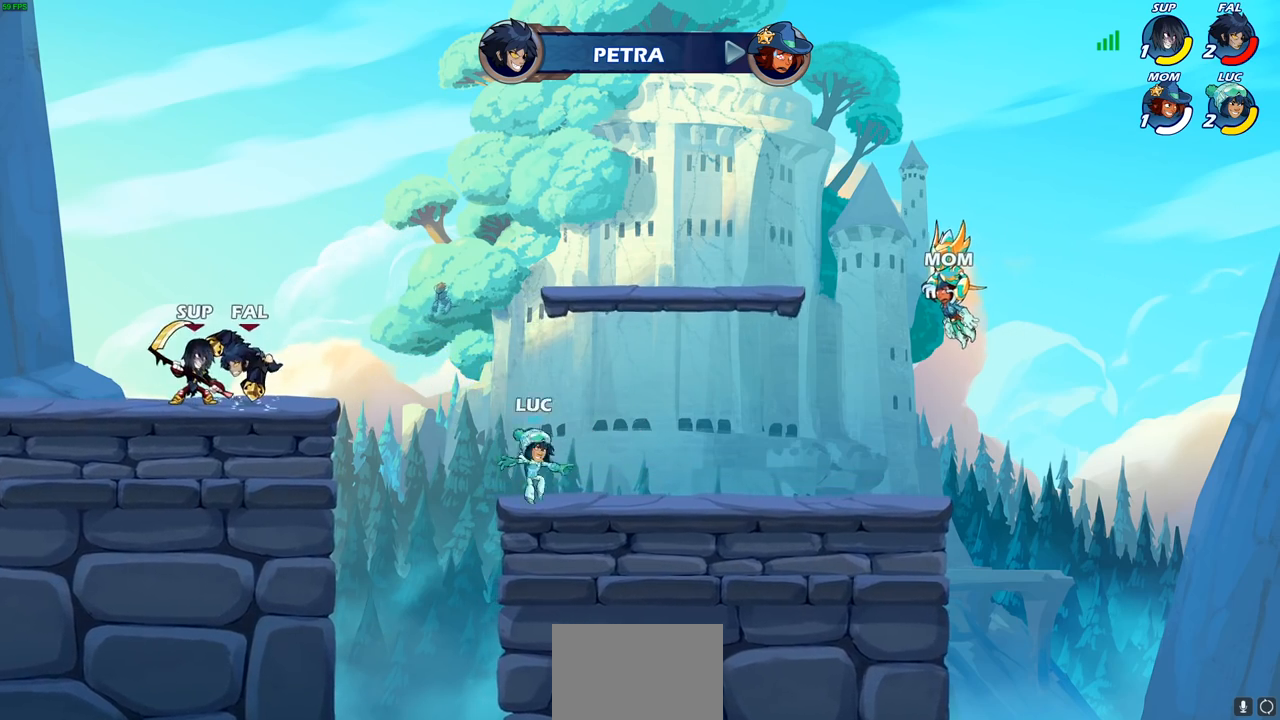
{"buttons": [], "left_stick": "left", "right_stick": "center", "events": [[83, "R2", "down"], [150, "CROSS", "down"], [233, "CIRCLE", "down"], [233, "R2", "up"], [267, "CROSS", "up"], [400, "CIRCLE", "up"]]}
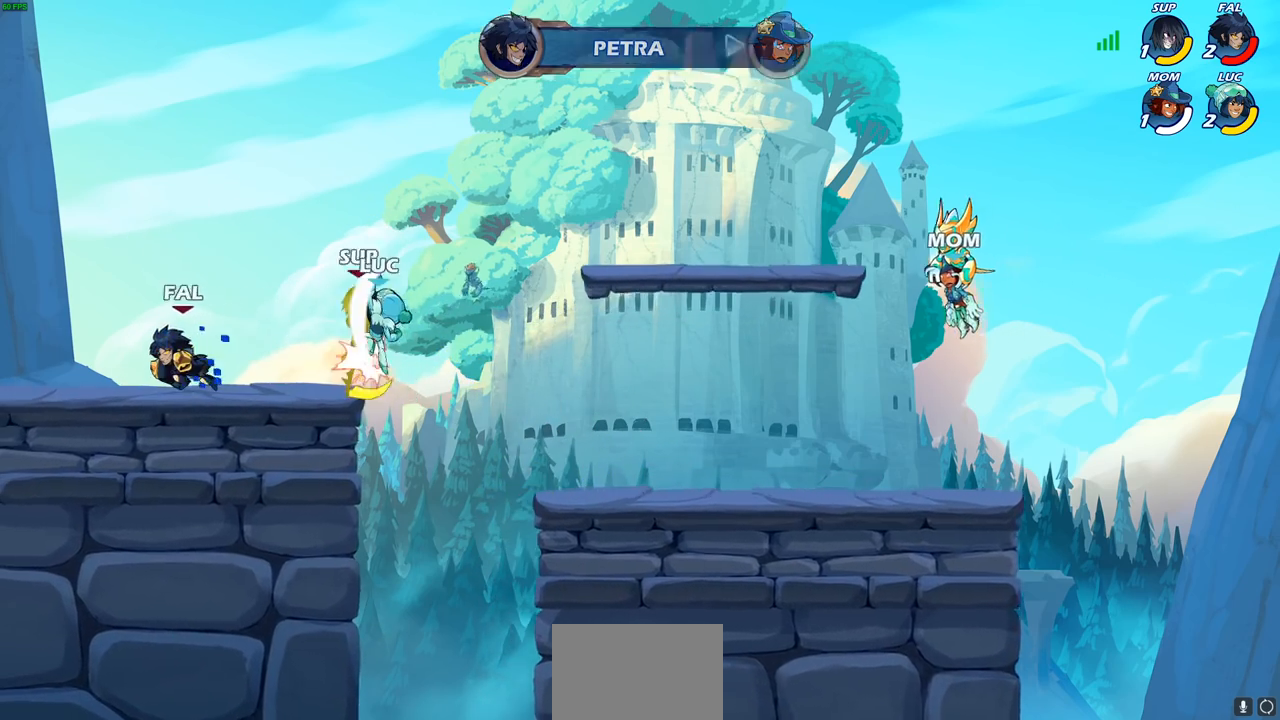
{"buttons": [], "left_stick": "down-left", "right_stick": "center", "events": [[350, "left_stick", "down-left"]]}
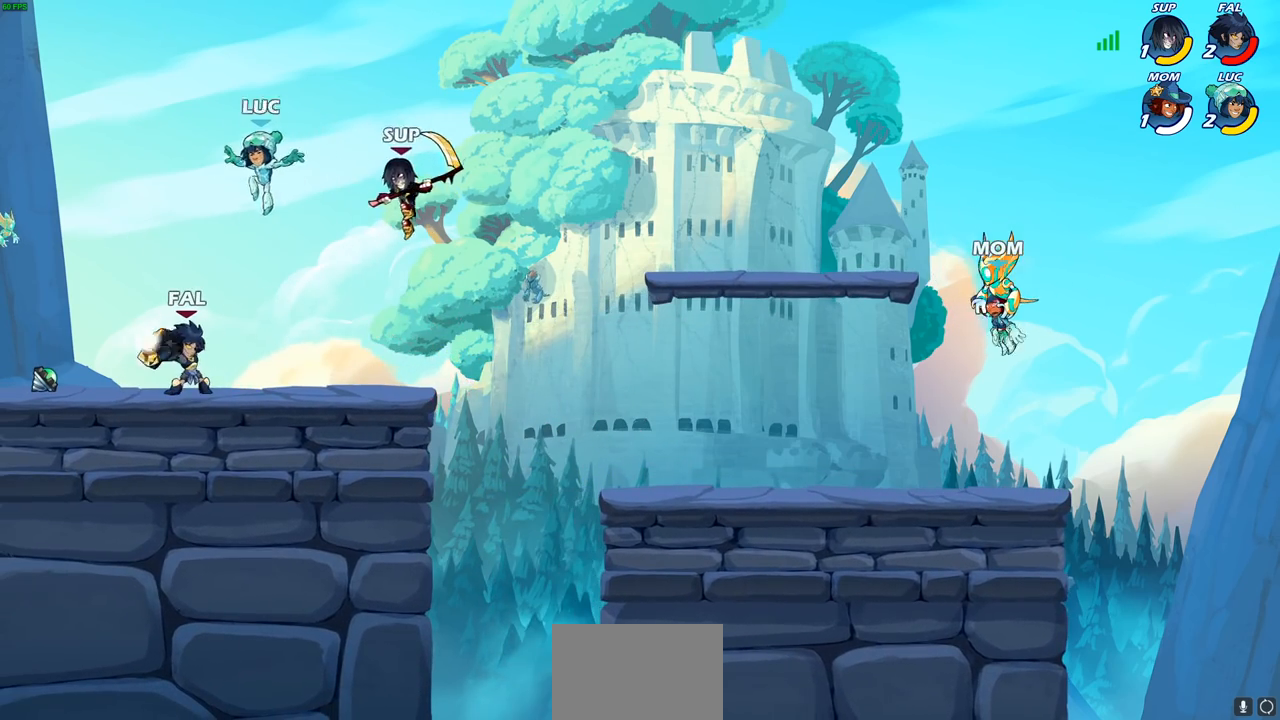
{"buttons": ["CROSS", "R1"], "left_stick": "left", "right_stick": "center", "events": [[267, "left_stick", "left"], [417, "R1", "down"], [467, "CROSS", "down"]]}
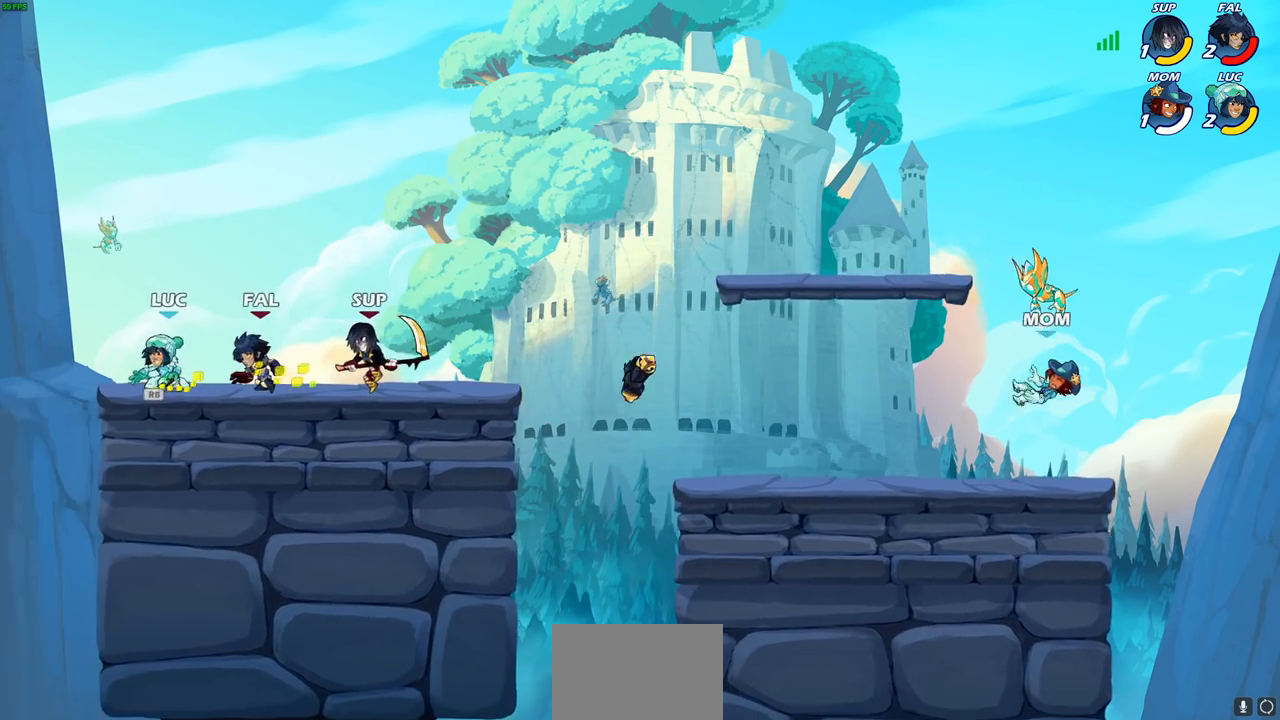
{"buttons": [], "left_stick": "center", "right_stick": "center", "events": [[17, "R1", "up"], [17, "left_stick", "up-right"], [100, "CROSS", "up"], [167, "left_stick", "right"], [250, "CIRCLE", "down"], [267, "left_stick", "down-right"], [317, "CIRCLE", "up"], [367, "left_stick", "center"]]}
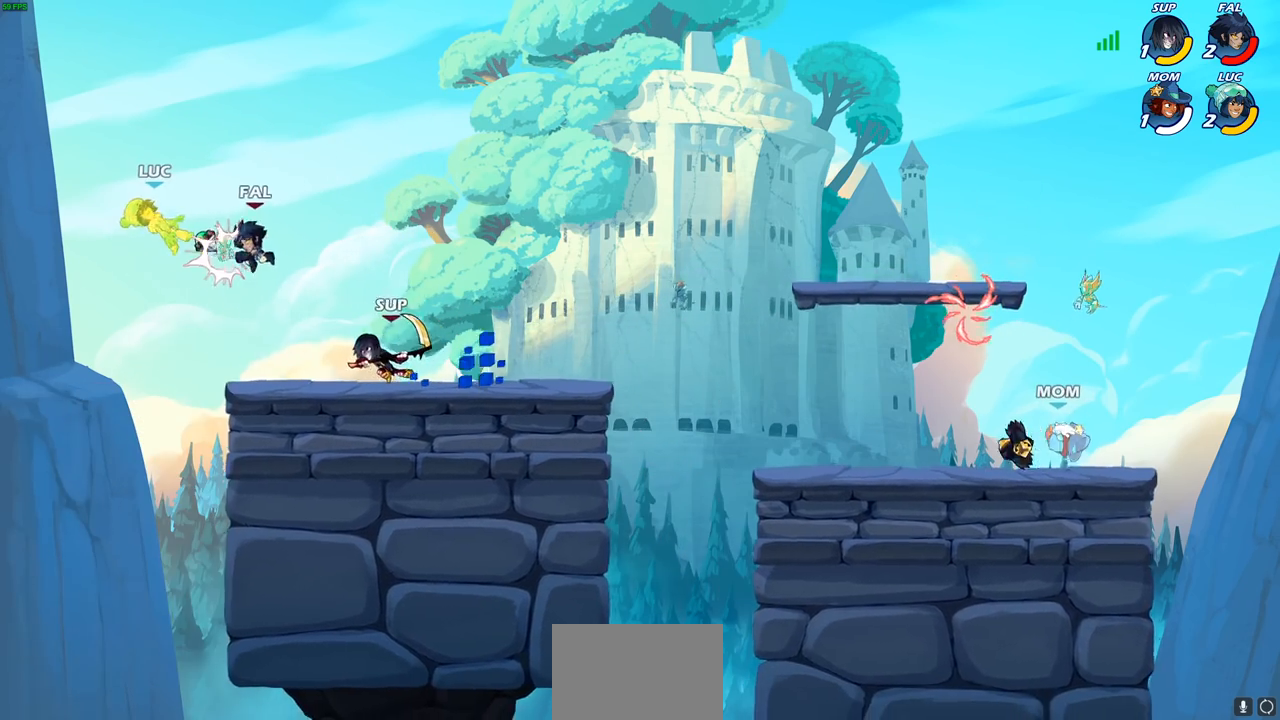
{"buttons": [], "left_stick": "right", "right_stick": "center", "events": [[200, "left_stick", "right"]]}
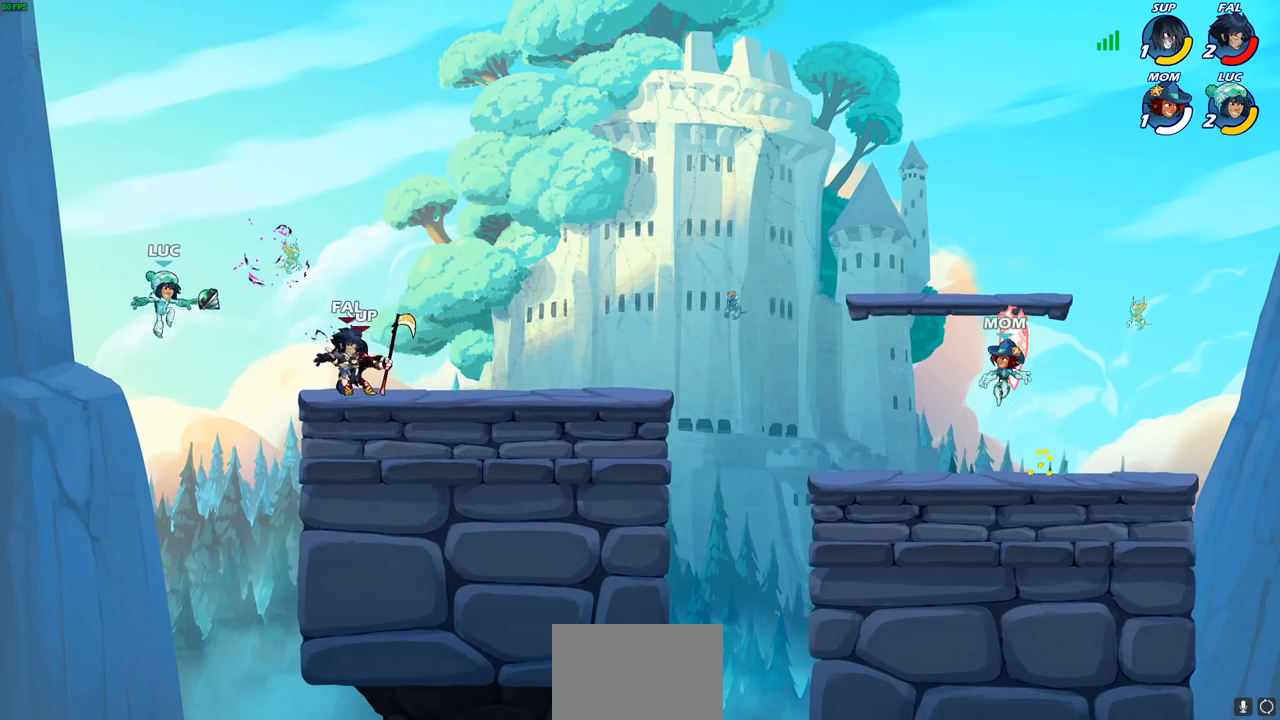
{"buttons": [], "left_stick": "left", "right_stick": "center", "events": [[83, "left_stick", "left"], [100, "R1", "down"], [167, "CROSS", "down"], [233, "R1", "up"], [300, "CROSS", "up"]]}
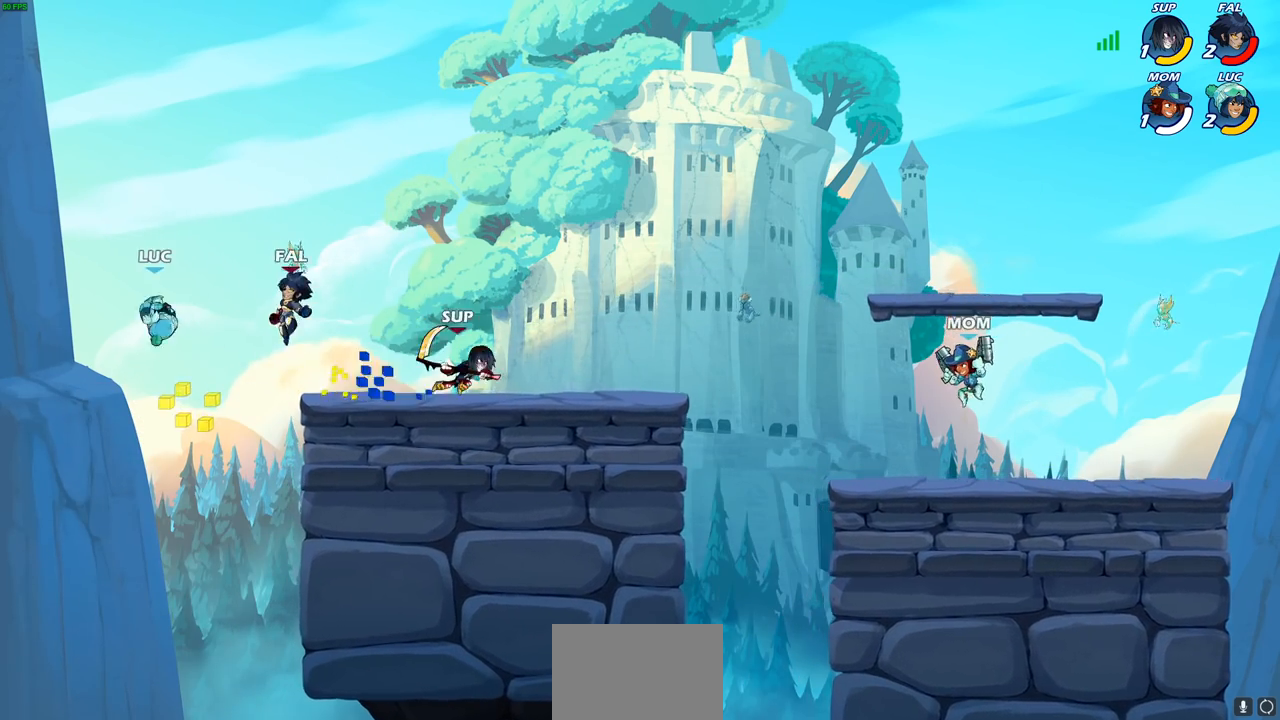
{"buttons": [], "left_stick": "center", "right_stick": "center", "events": [[17, "CIRCLE", "down"], [83, "left_stick", "right"], [183, "CIRCLE", "up"], [233, "left_stick", "center"]]}
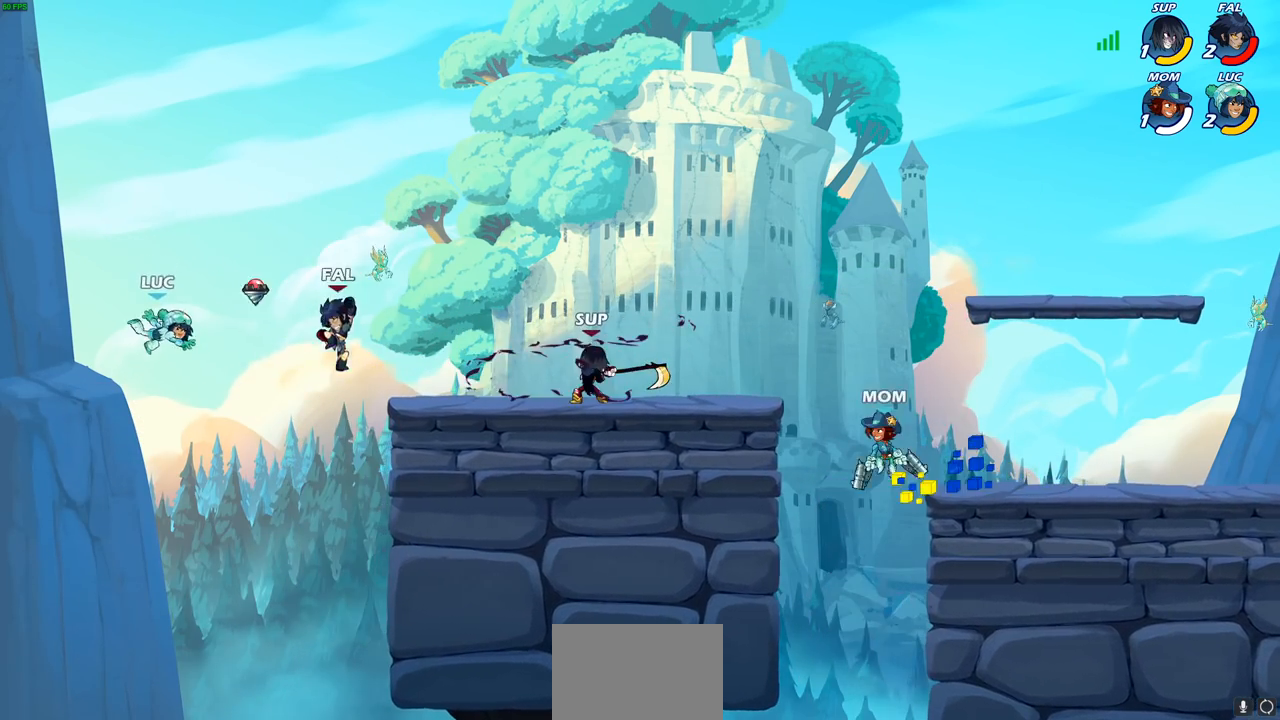
{"buttons": [], "left_stick": "right", "right_stick": "center", "events": [[50, "left_stick", "right"]]}
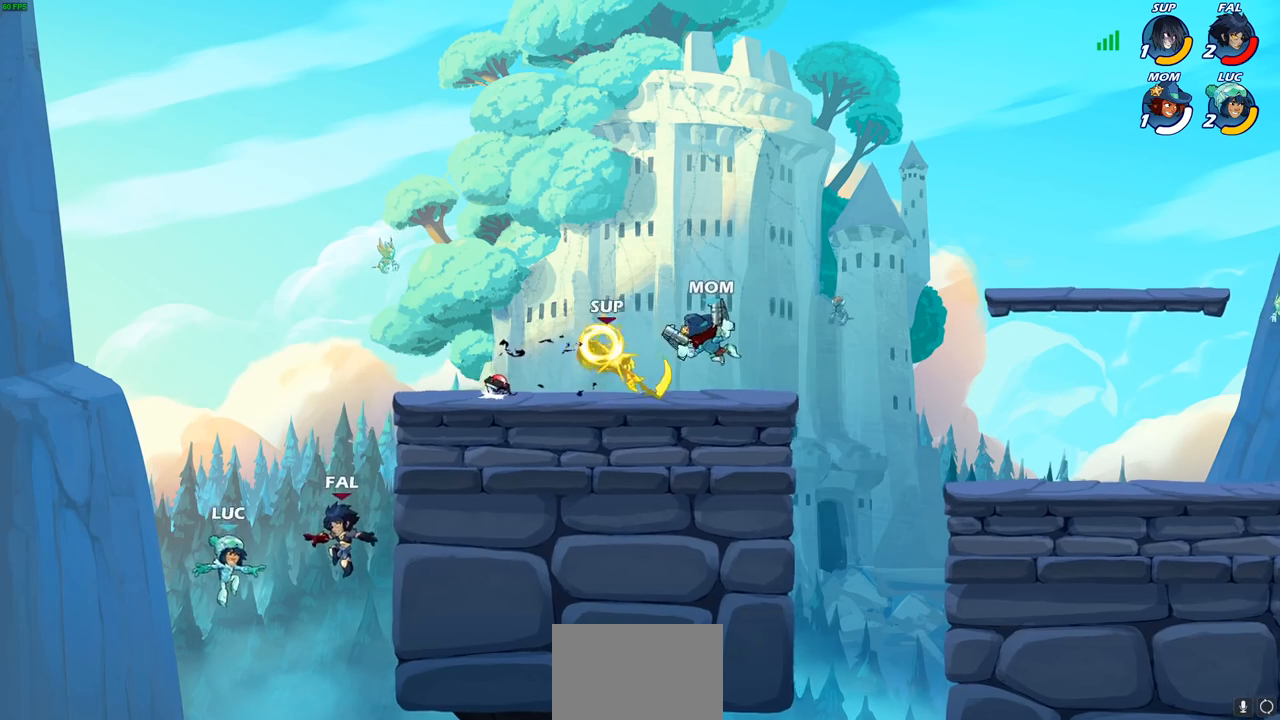
{"buttons": [], "left_stick": "up", "right_stick": "center", "events": [[117, "left_stick", "up-right"], [150, "R2", "down"], [483, "left_stick", "up"], [500, "R2", "up"]]}
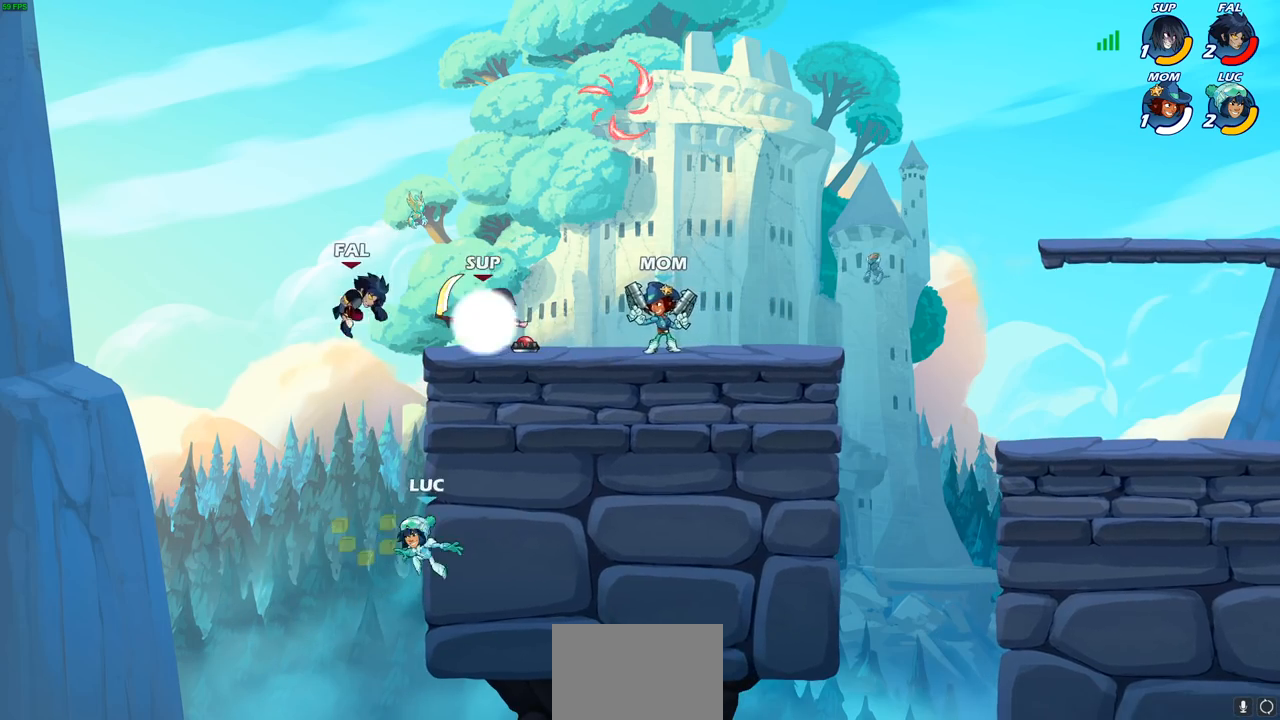
{"buttons": [], "left_stick": "up", "right_stick": "center", "events": [[17, "left_stick", "up-left"], [100, "CROSS", "down"], [117, "left_stick", "right"], [217, "CIRCLE", "down"], [333, "CROSS", "up"], [417, "left_stick", "up"], [450, "CIRCLE", "up"]]}
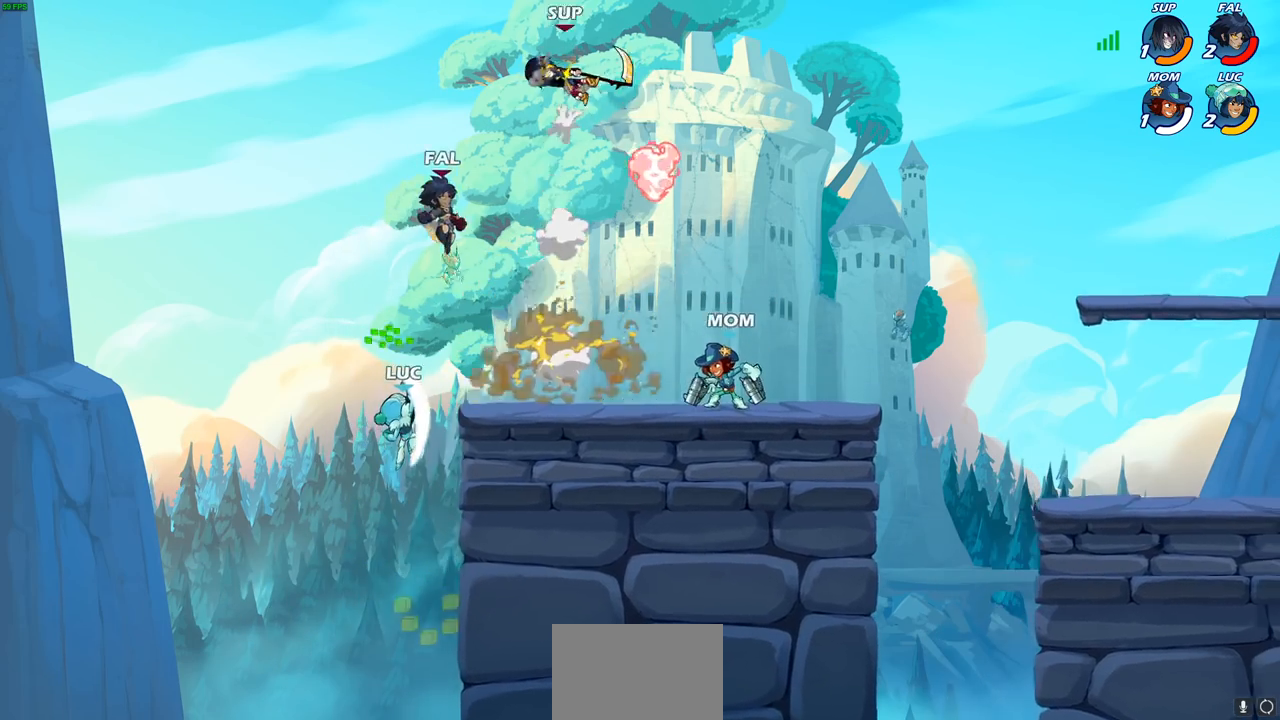
{"buttons": [], "left_stick": "down-right", "right_stick": "center", "events": [[300, "left_stick", "right"], [467, "left_stick", "down-right"]]}
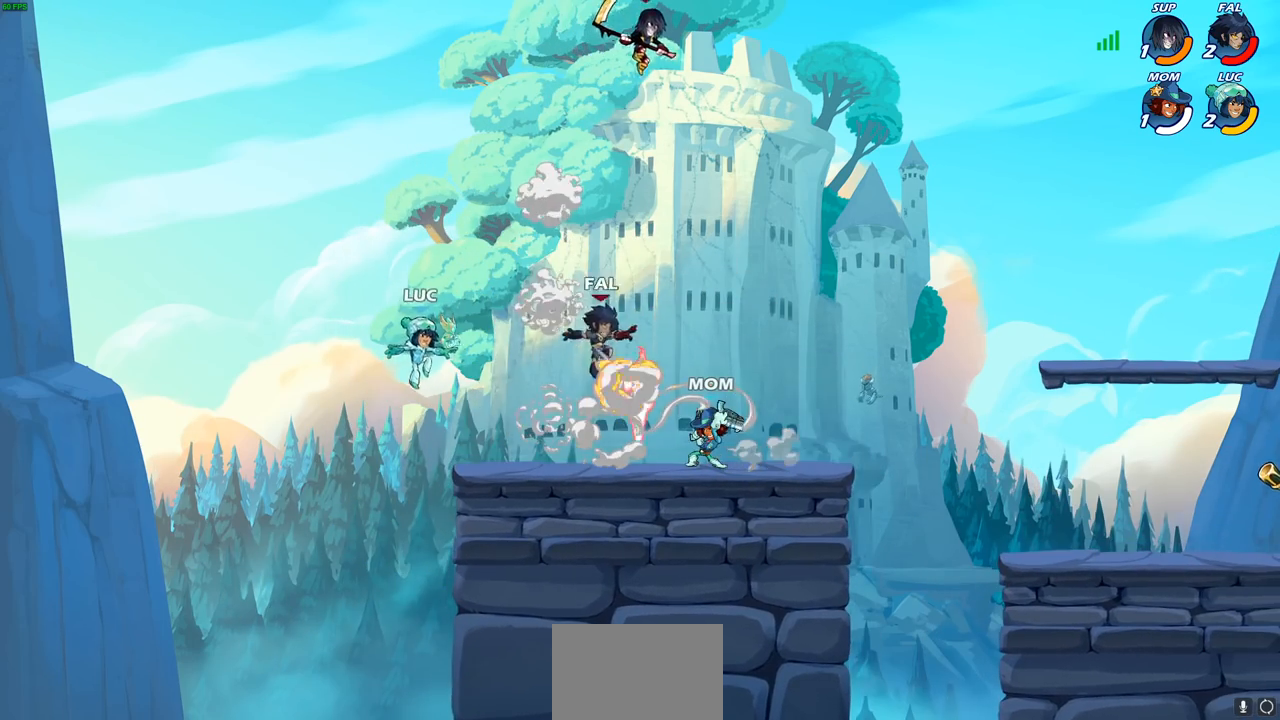
{"buttons": [], "left_stick": "left", "right_stick": "center", "events": [[250, "left_stick", "left"]]}
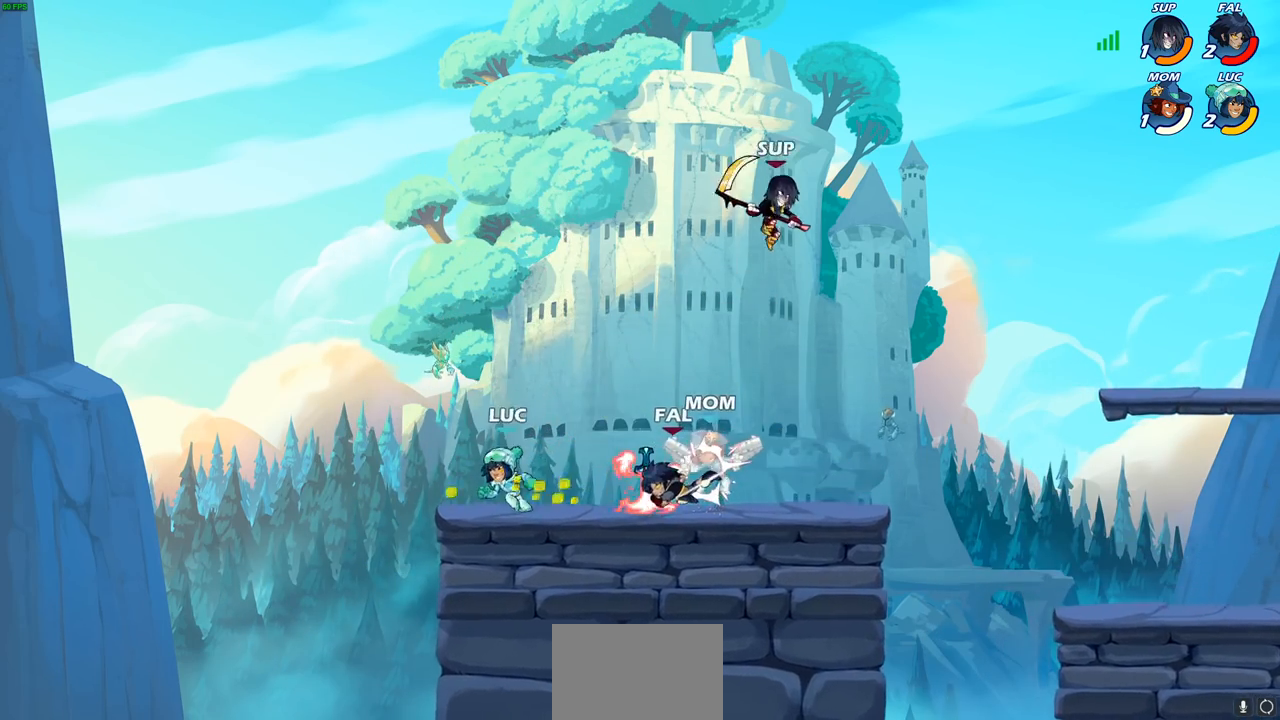
{"buttons": [], "left_stick": "center", "right_stick": "center", "events": [[50, "left_stick", "right"], [167, "R2", "down"], [183, "CIRCLE", "down"], [233, "R2", "up"], [250, "CIRCLE", "up"], [383, "left_stick", "center"]]}
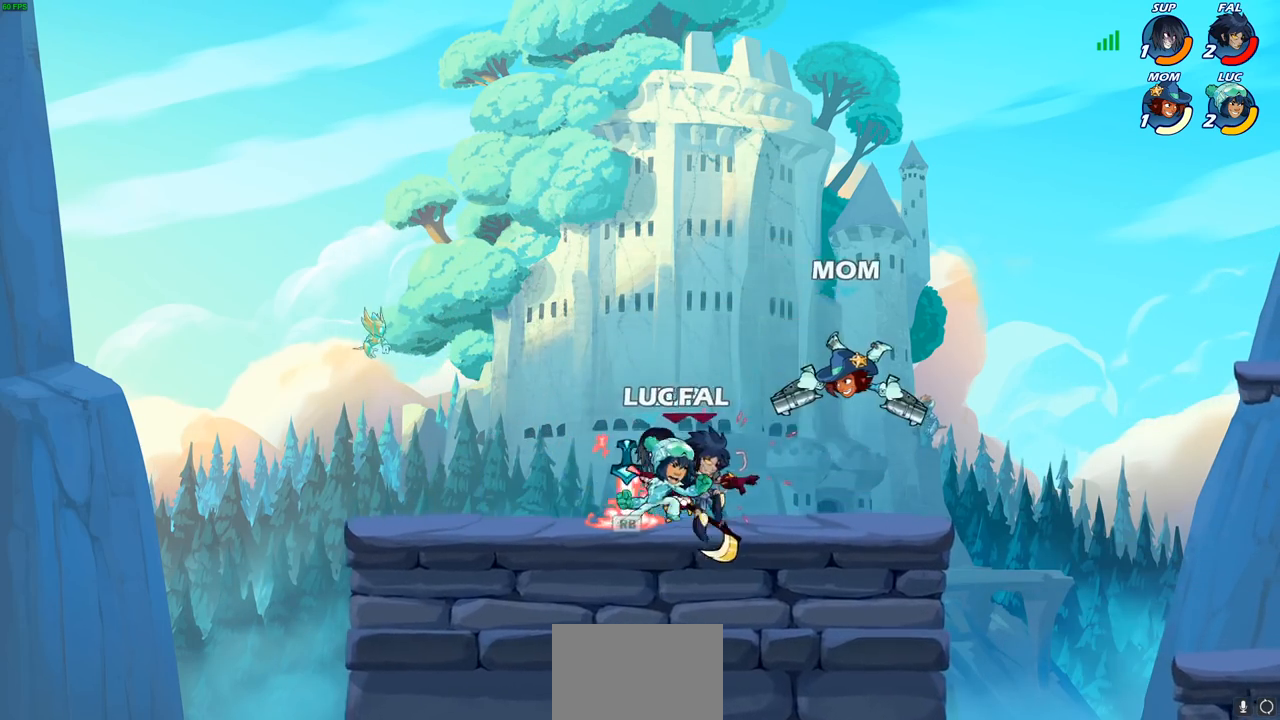
{"buttons": [], "left_stick": "left", "right_stick": "center", "events": [[417, "left_stick", "left"]]}
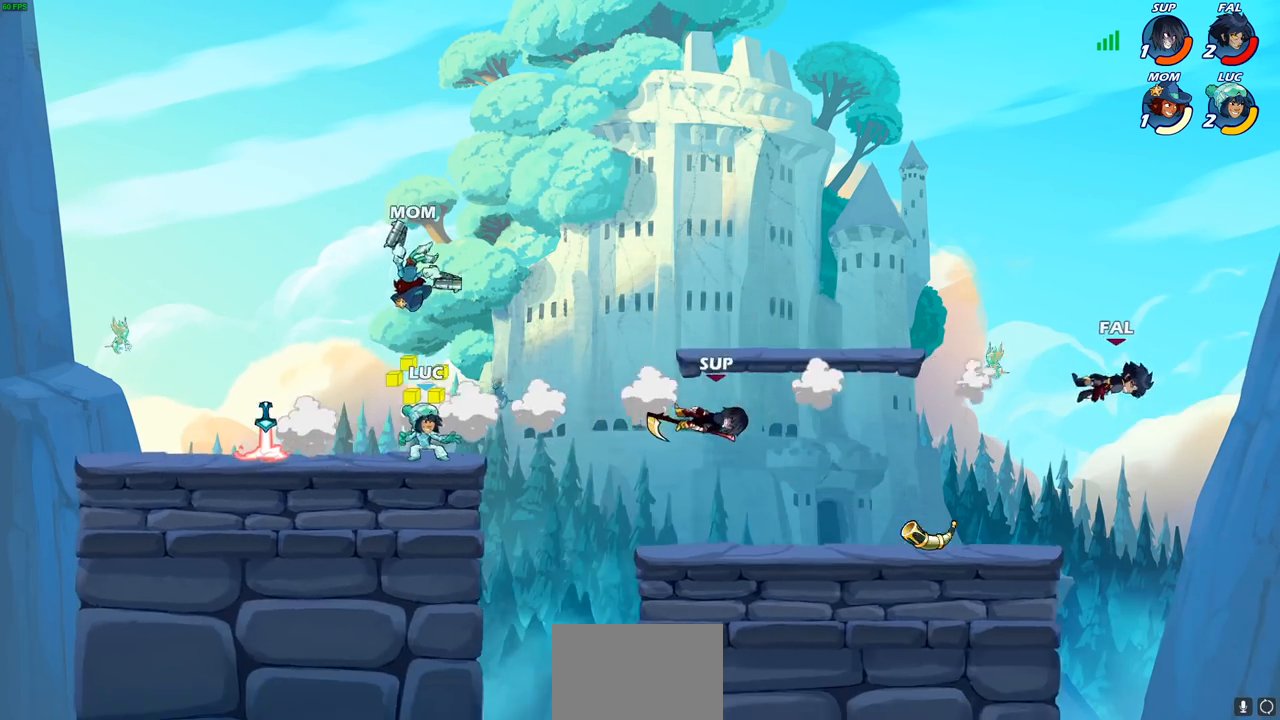
{"buttons": ["R1"], "left_stick": "right", "right_stick": "center", "events": [[67, "R2", "down"], [217, "R2", "up"], [317, "left_stick", "right"], [450, "R1", "down"]]}
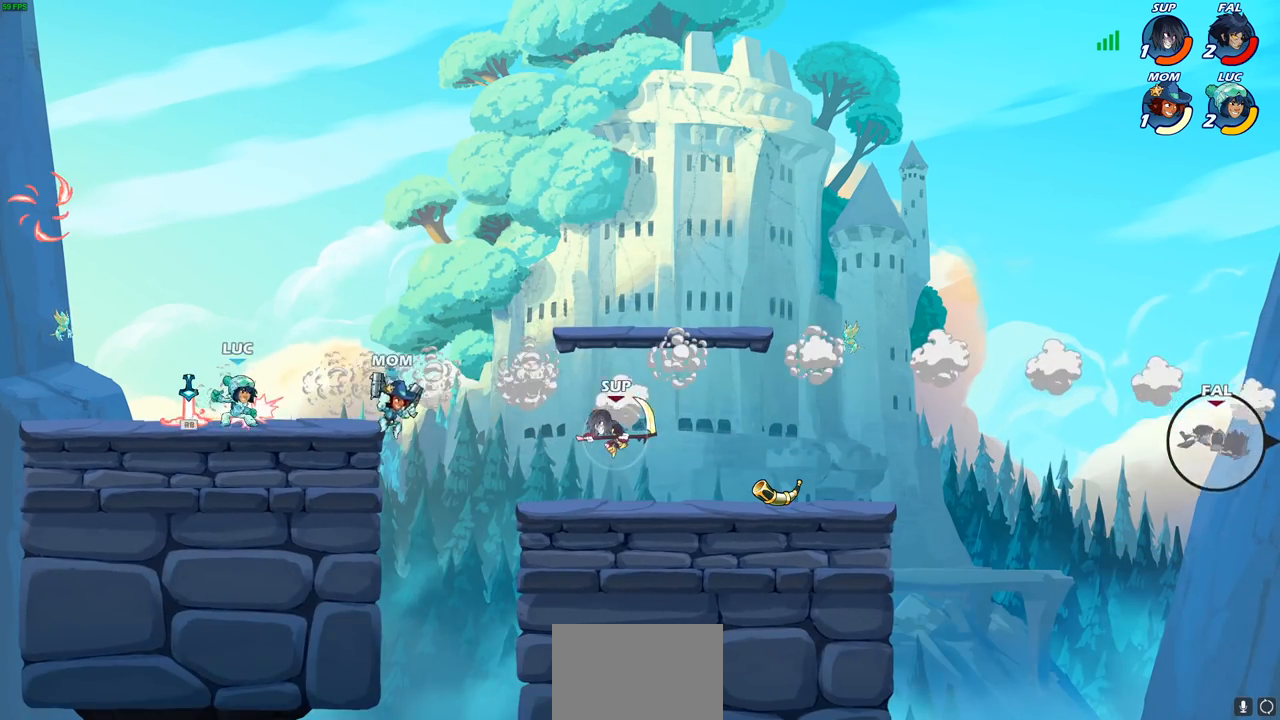
{"buttons": [], "left_stick": "up-right", "right_stick": "center", "events": [[50, "R1", "up"], [167, "left_stick", "up-left"], [367, "left_stick", "up-right"]]}
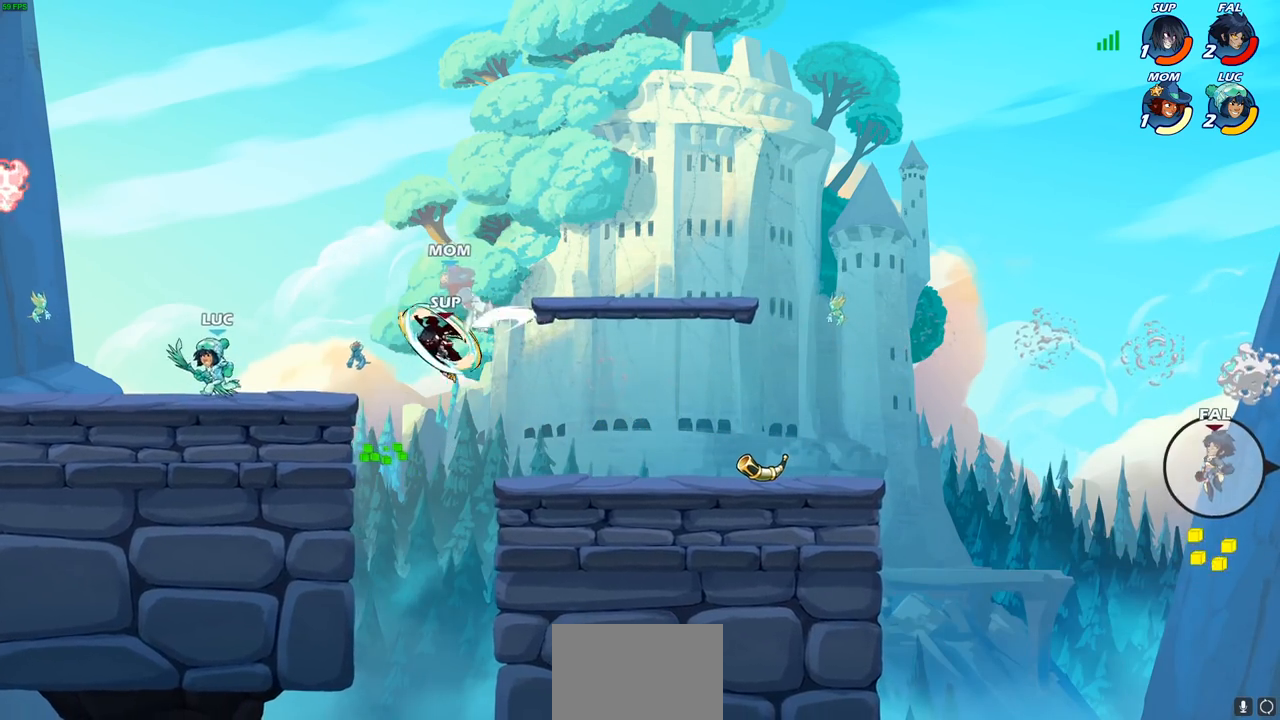
{"buttons": [], "left_stick": "center", "right_stick": "center", "events": [[117, "left_stick", "center"], [133, "CIRCLE", "down"], [217, "CIRCLE", "up"]]}
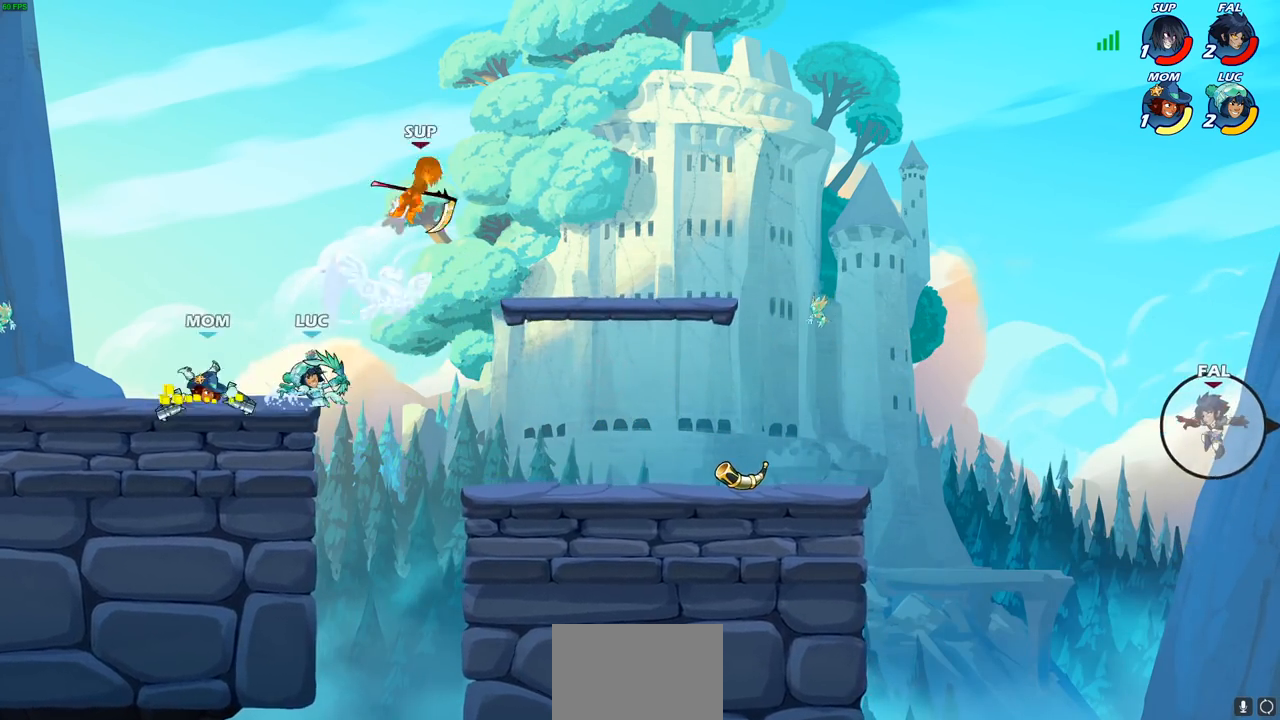
{"buttons": [], "left_stick": "right", "right_stick": "center", "events": [[267, "left_stick", "right"], [367, "CROSS", "down"], [500, "CROSS", "up"]]}
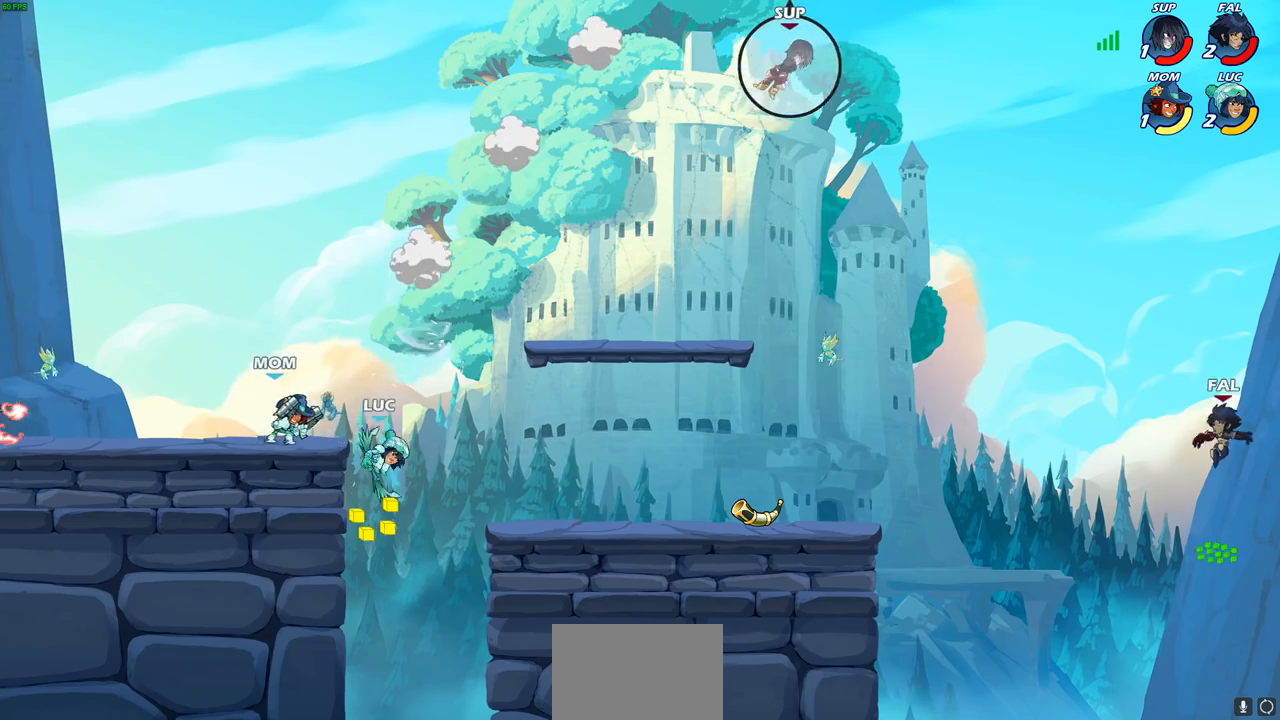
{"buttons": [], "left_stick": "right", "right_stick": "center", "events": [[100, "left_stick", "down-right"], [267, "left_stick", "right"]]}
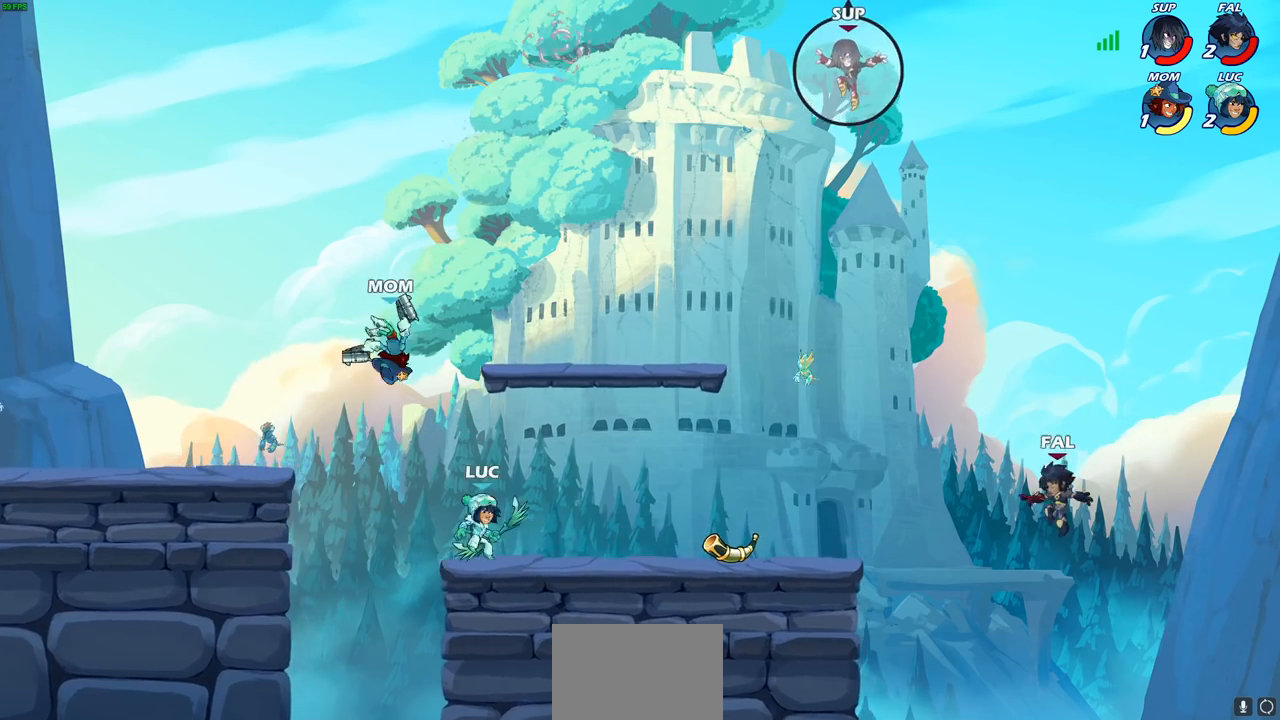
{"buttons": [], "left_stick": "center", "right_stick": "center", "events": [[283, "R2", "down"], [333, "left_stick", "center"], [350, "CIRCLE", "down"], [400, "R2", "up"], [500, "CIRCLE", "up"]]}
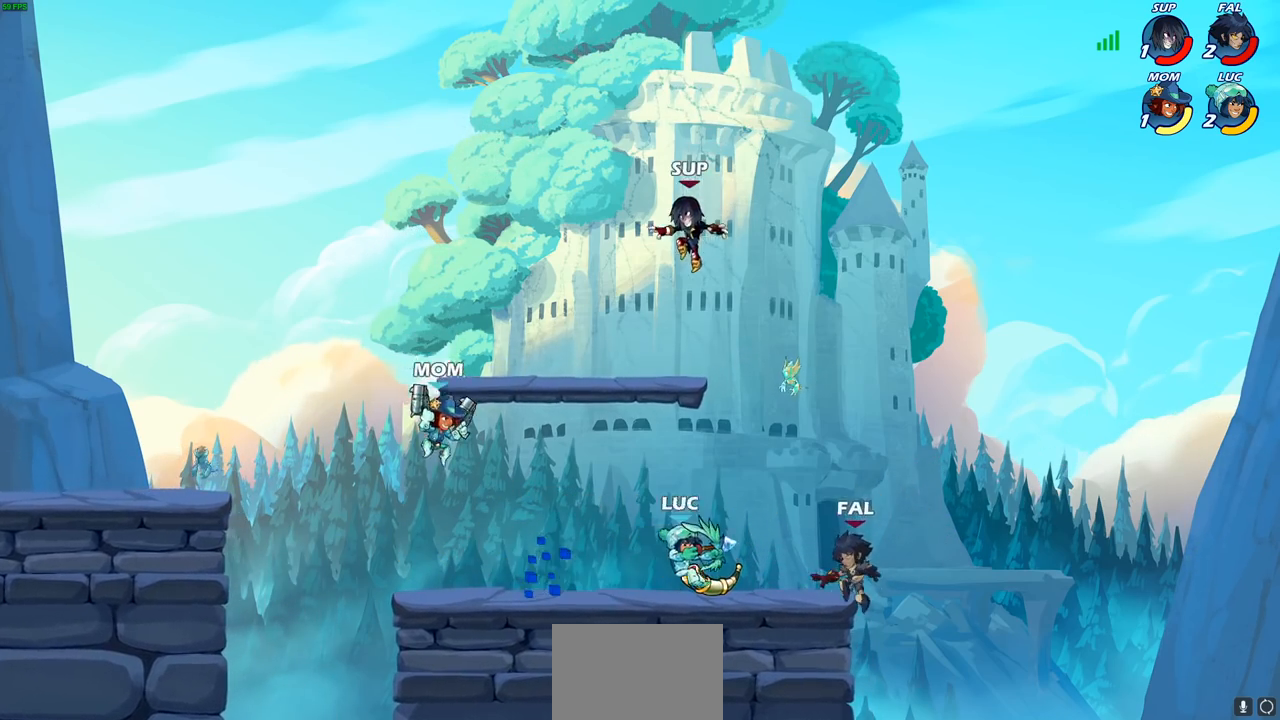
{"buttons": [], "left_stick": "center", "right_stick": "center", "events": []}
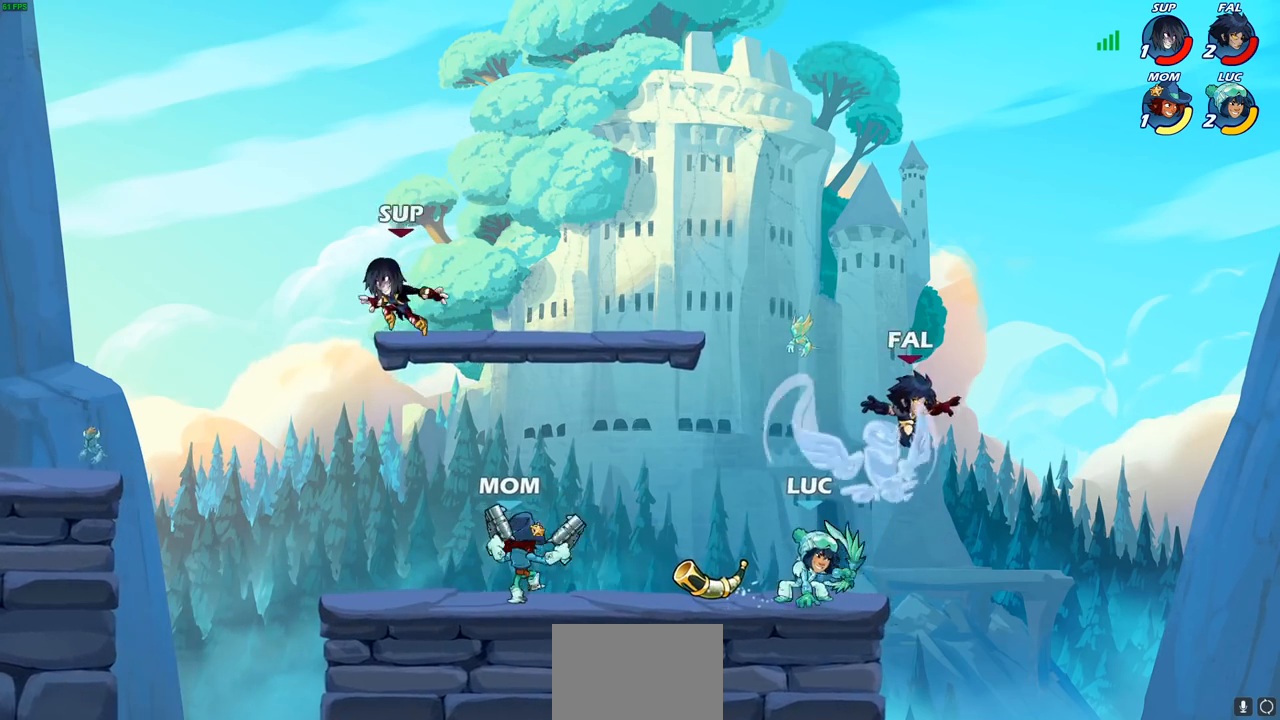
{"buttons": [], "left_stick": "left", "right_stick": "center", "events": [[67, "CROSS", "down"], [117, "SQUARE", "down"], [150, "CROSS", "up"], [183, "SQUARE", "up"], [333, "left_stick", "left"]]}
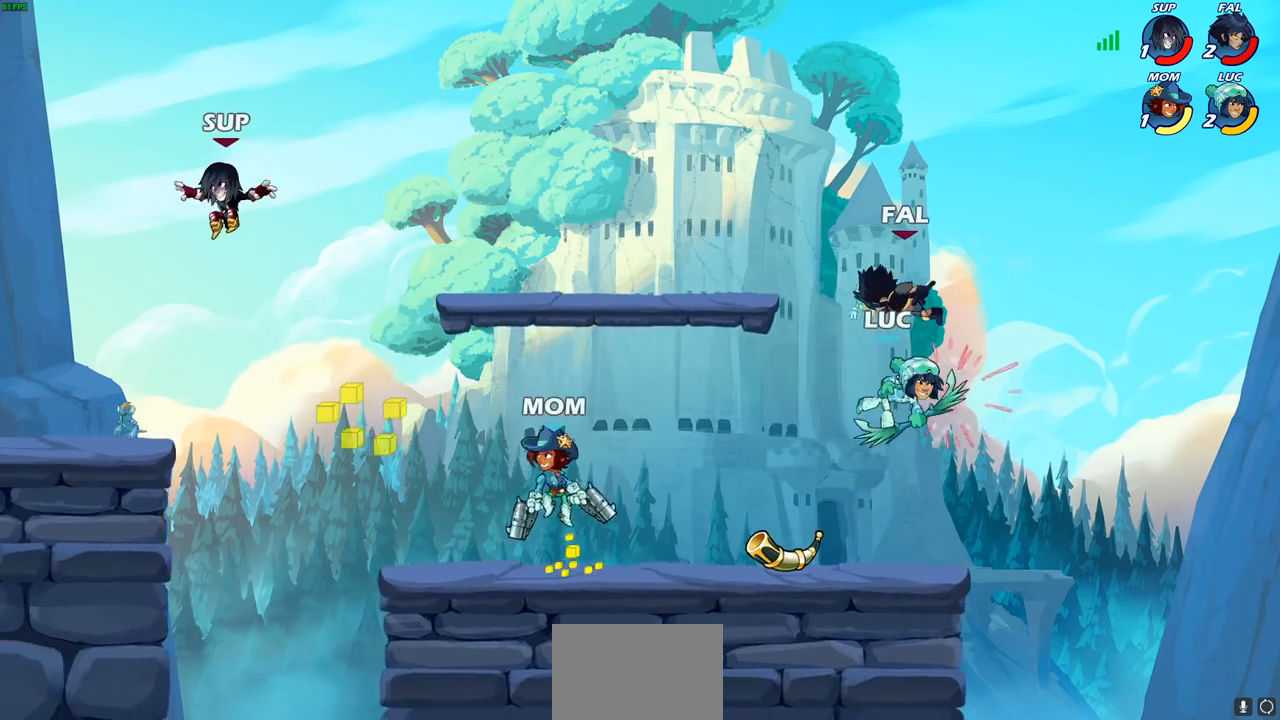
{"buttons": ["R2"], "left_stick": "up", "right_stick": "center", "events": [[133, "left_stick", "up"], [383, "R2", "down"]]}
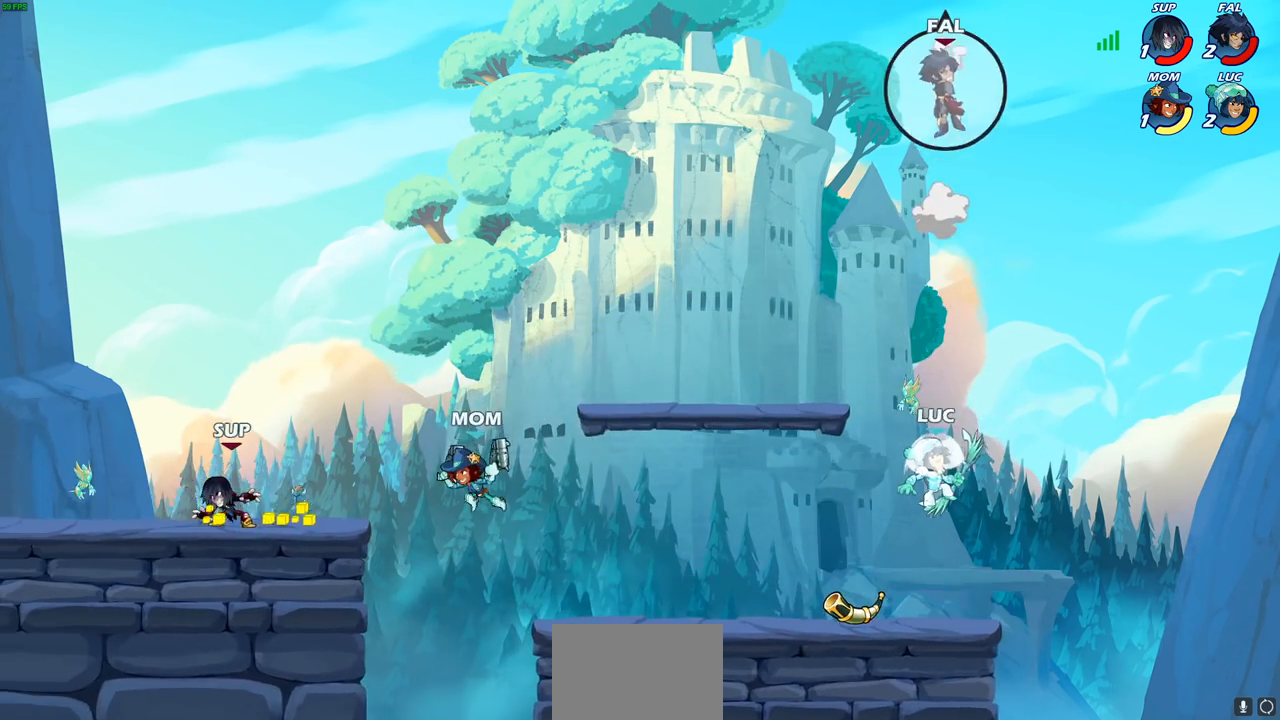
{"buttons": [], "left_stick": "down-left", "right_stick": "center", "events": [[167, "R2", "up"], [233, "left_stick", "left"], [267, "CROSS", "down"], [383, "CROSS", "up"], [467, "left_stick", "down-left"]]}